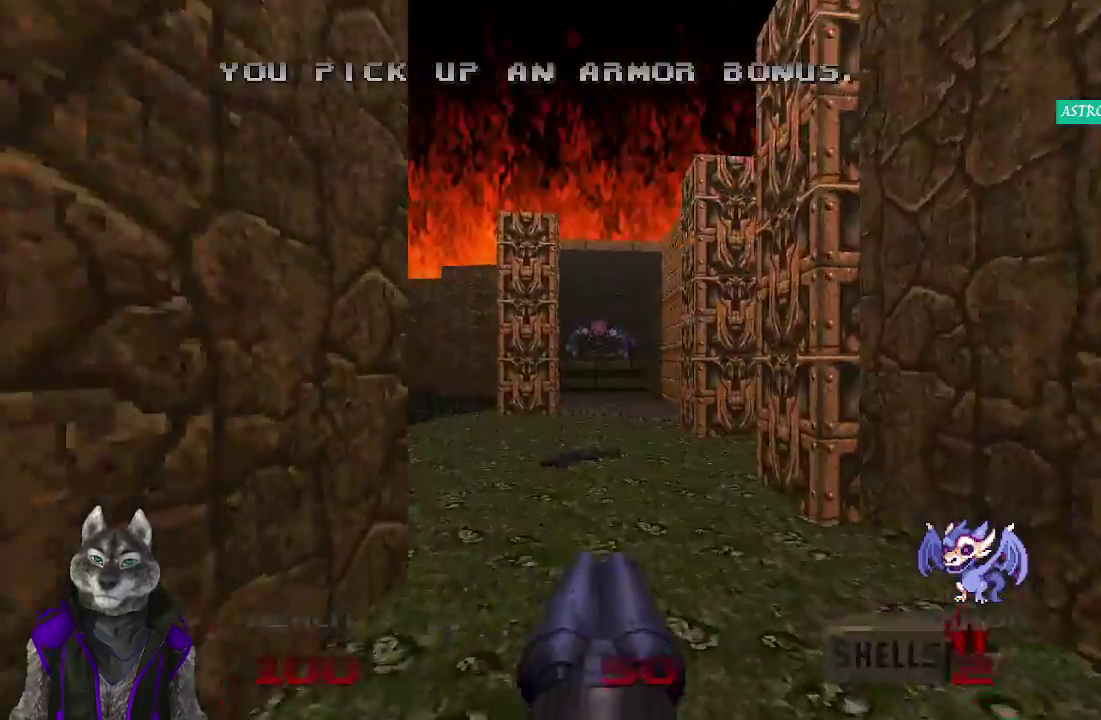
Gameplay with a controller (PlayStation layout); each line is a JSON object with the inputs held at the frame after it. "events" lists button and stick changes between this image and that frame as [ms after this image, input, new state], when the widget could be followed in between. Not read: L1 R1.
{"buttons": [], "left_stick": "up-left", "right_stick": "center", "events": [[433, "left_stick", "up-left"]]}
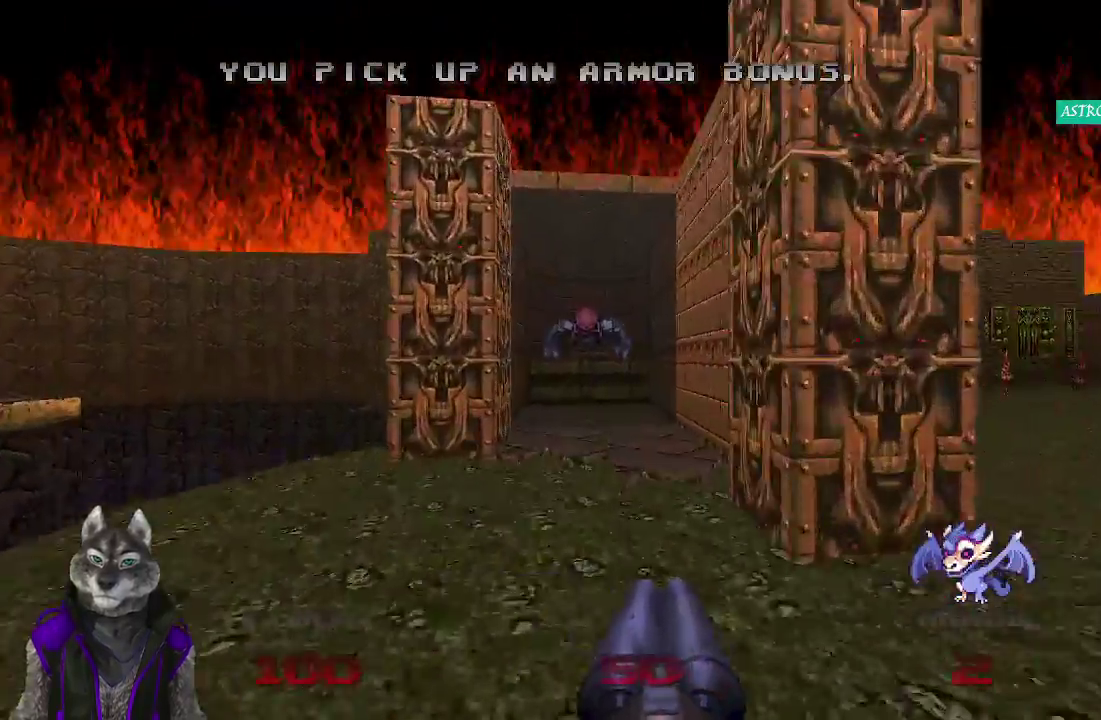
{"buttons": ["R2"], "left_stick": "down", "right_stick": "center", "events": [[33, "left_stick", "up"], [183, "R2", "down"], [267, "left_stick", "center"], [367, "left_stick", "down"]]}
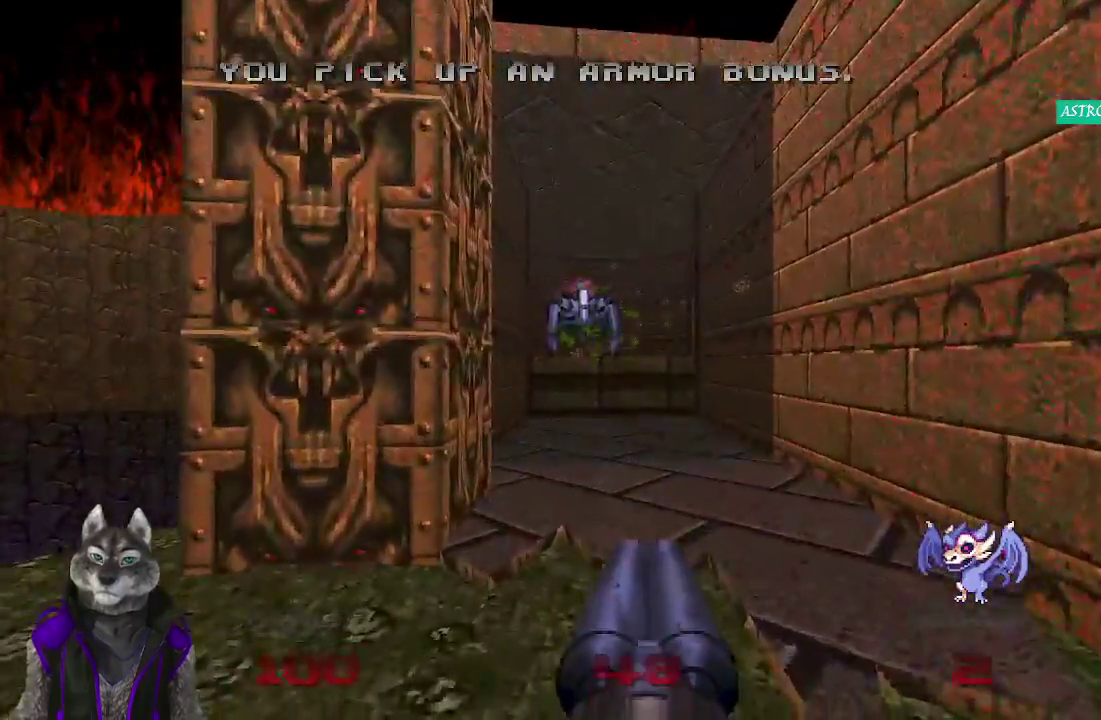
{"buttons": ["R2"], "left_stick": "up", "right_stick": "center", "events": [[367, "left_stick", "up"]]}
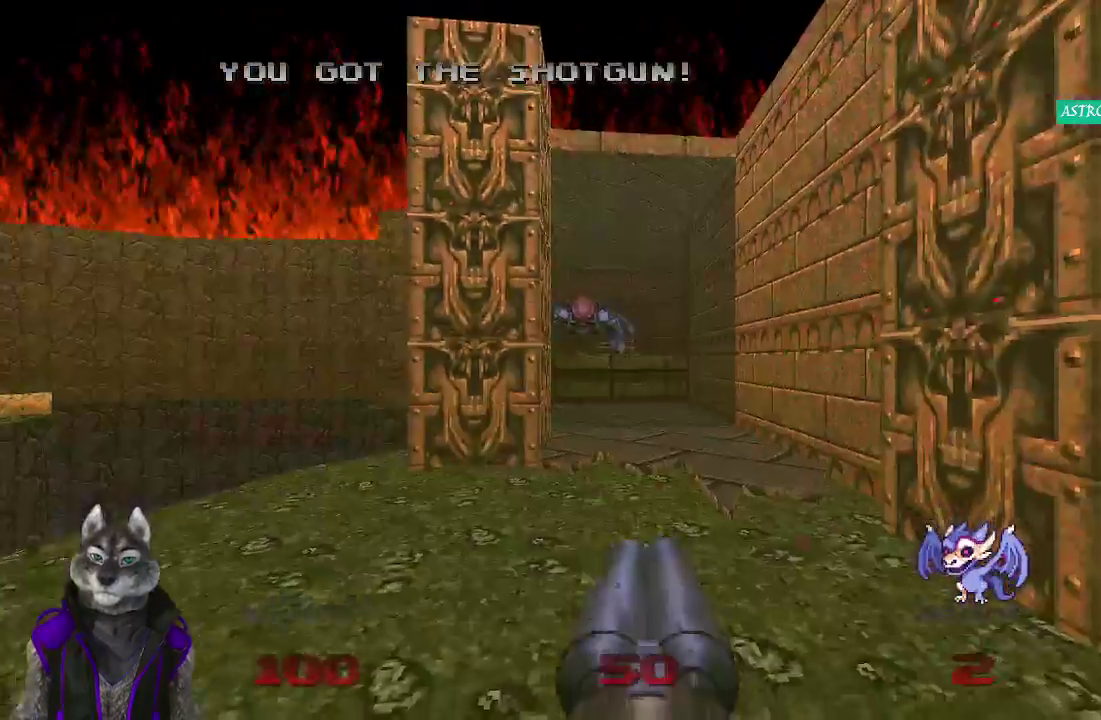
{"buttons": ["R2"], "left_stick": "down", "right_stick": "center", "events": [[200, "left_stick", "up-left"], [267, "left_stick", "center"], [450, "left_stick", "down"]]}
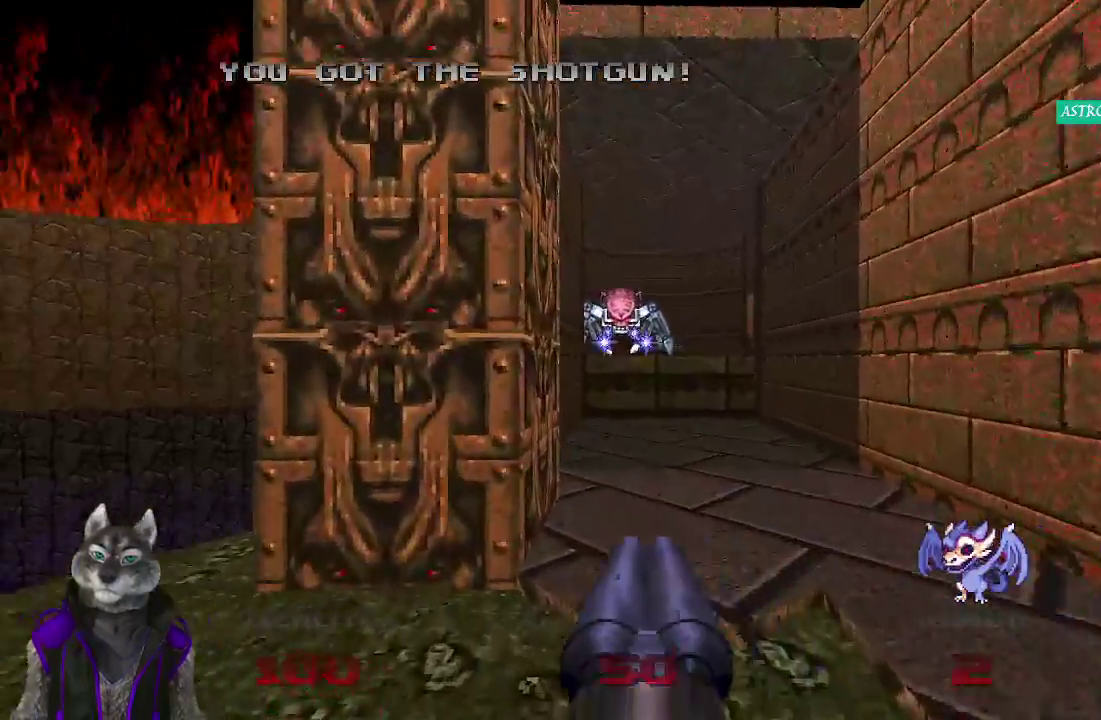
{"buttons": ["R2"], "left_stick": "down", "right_stick": "center", "events": []}
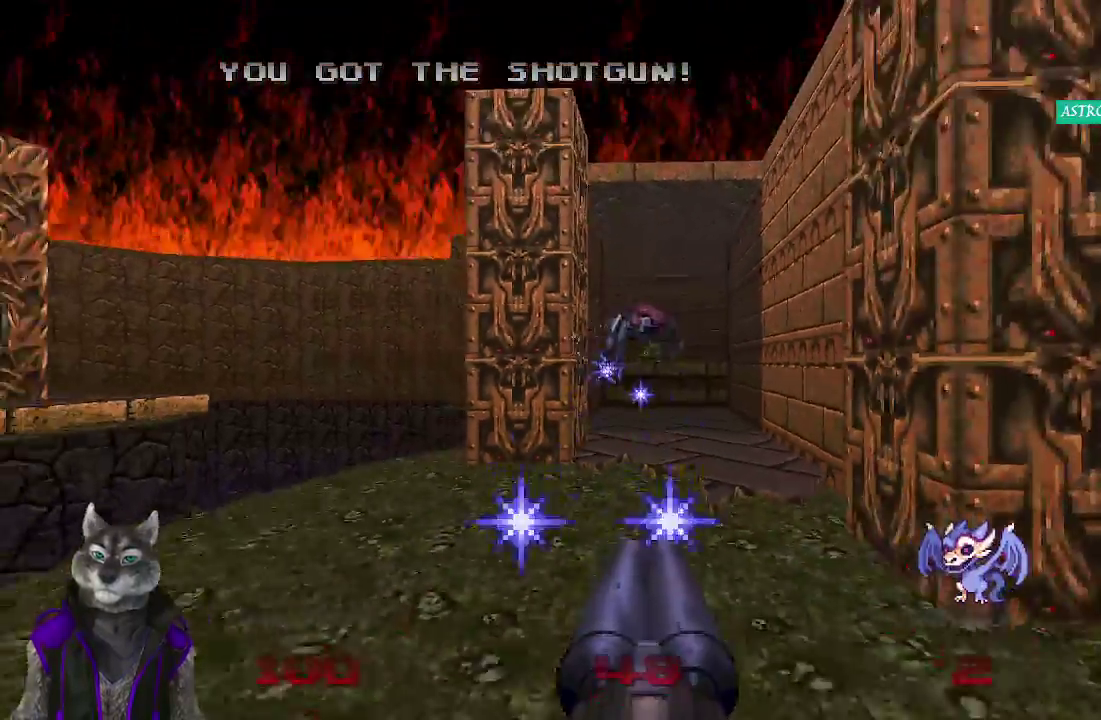
{"buttons": ["R2"], "left_stick": "center", "right_stick": "center", "events": [[467, "left_stick", "center"]]}
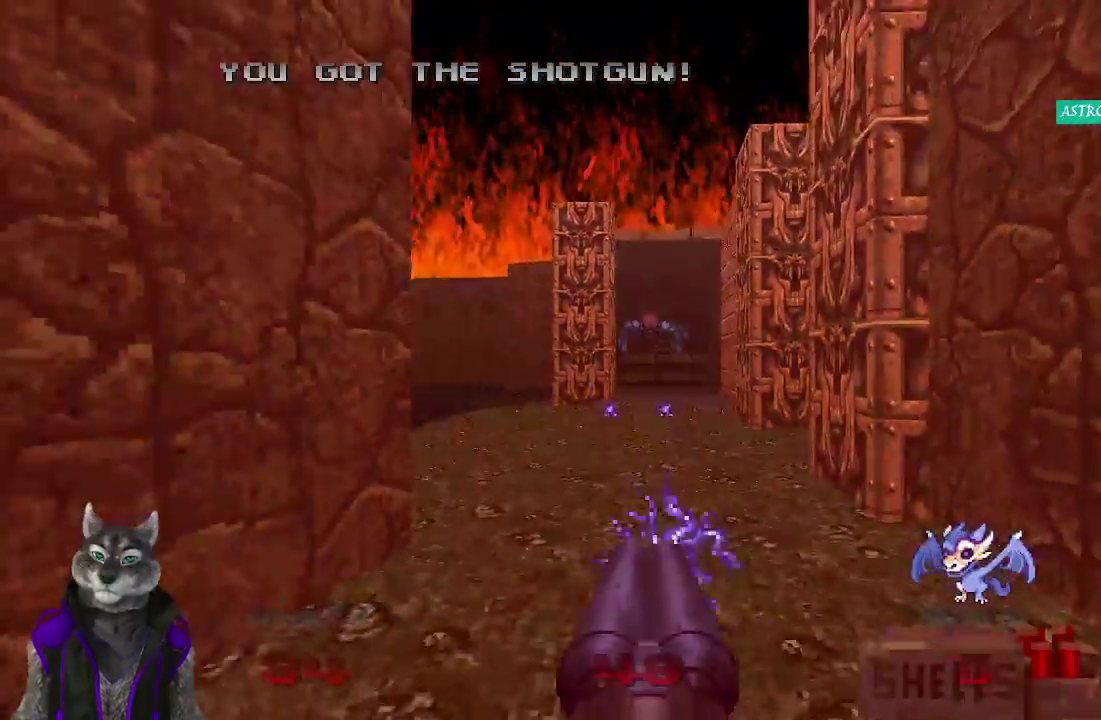
{"buttons": ["R2"], "left_stick": "center", "right_stick": "center", "events": []}
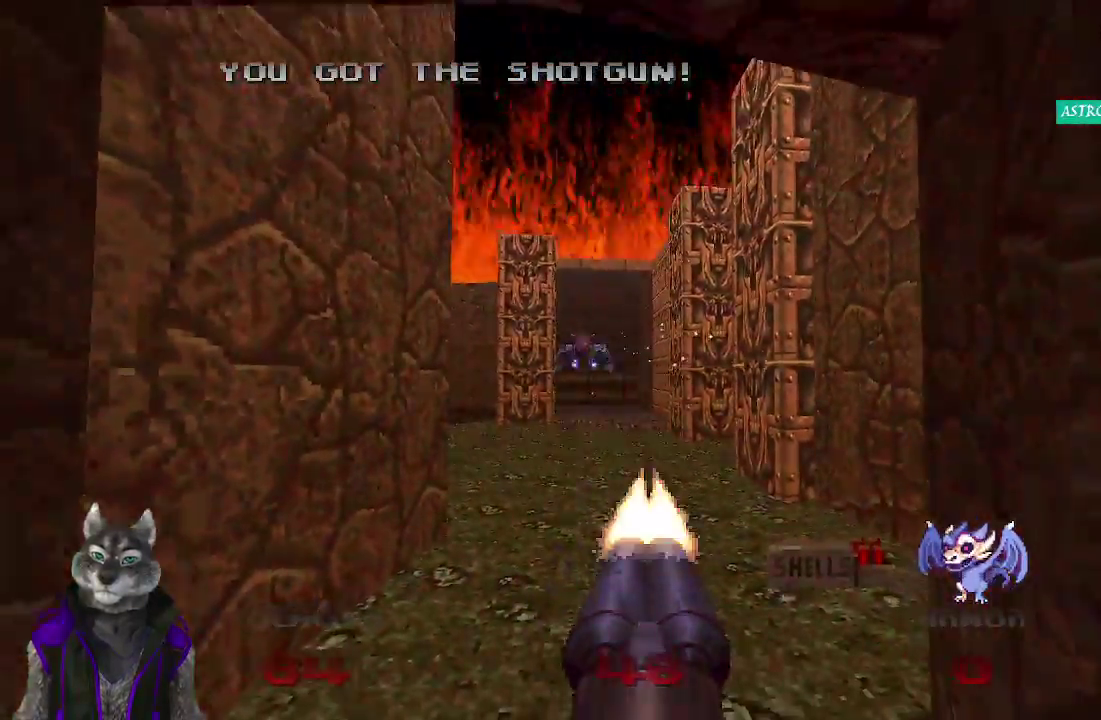
{"buttons": [], "left_stick": "up", "right_stick": "left", "events": [[200, "left_stick", "up"], [250, "R2", "up"], [367, "right_stick", "left"]]}
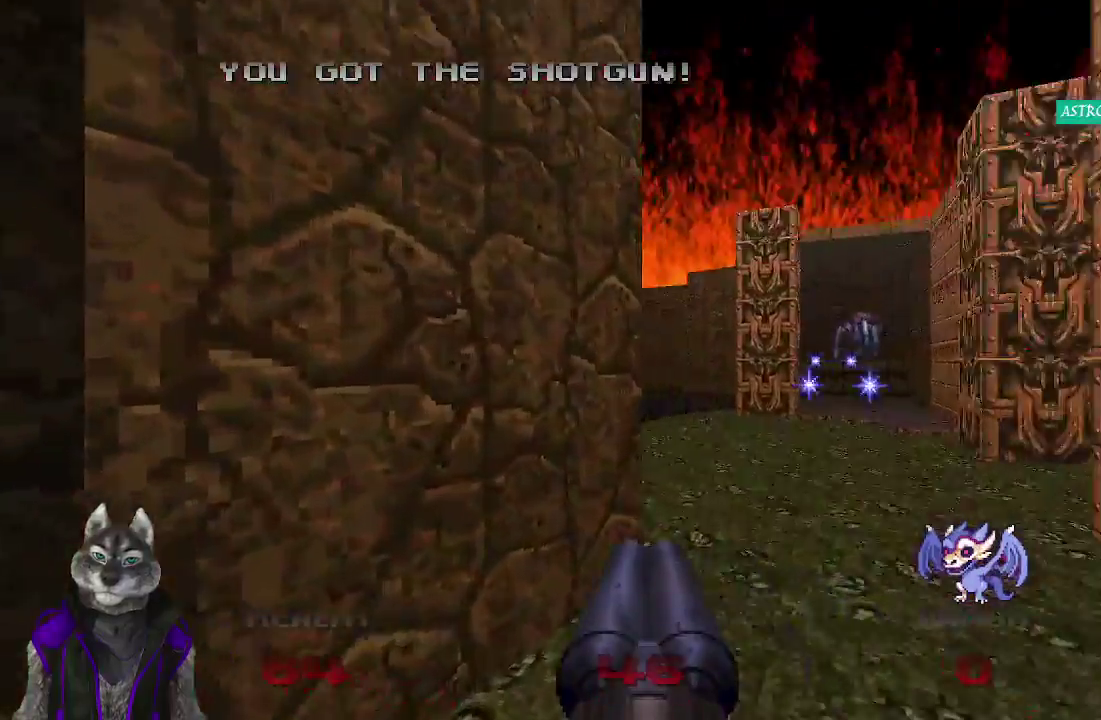
{"buttons": [], "left_stick": "center", "right_stick": "center", "events": [[150, "right_stick", "center"], [483, "left_stick", "center"]]}
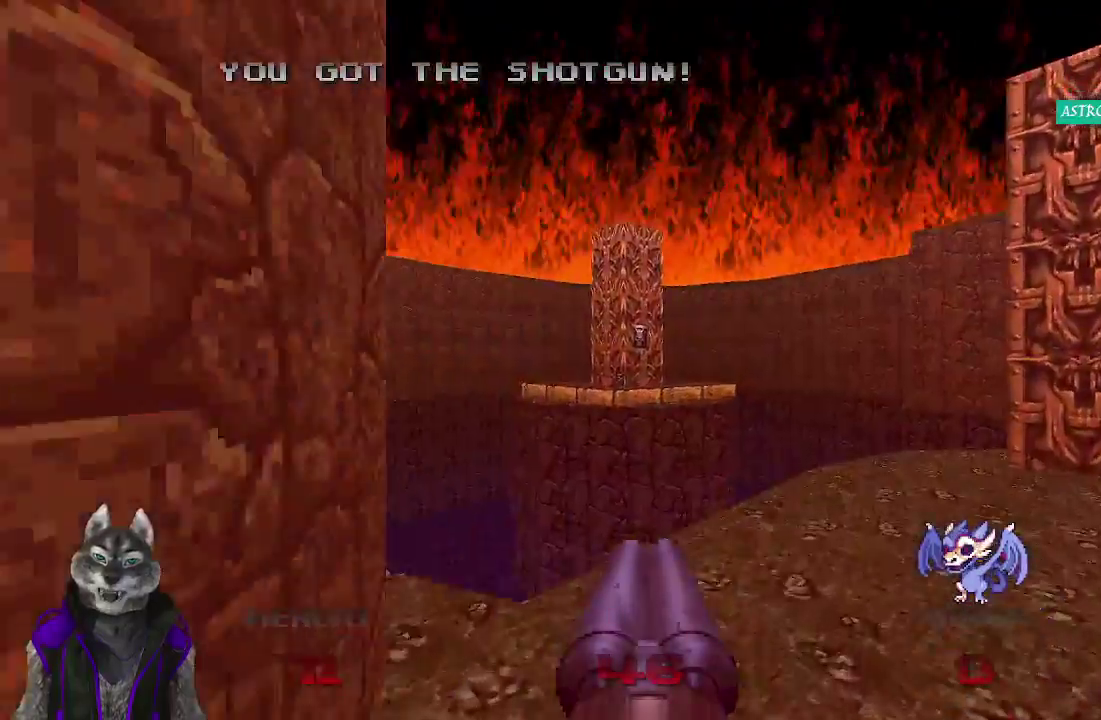
{"buttons": [], "left_stick": "up", "right_stick": "center", "events": [[33, "right_stick", "left"], [250, "right_stick", "center"], [483, "left_stick", "up"]]}
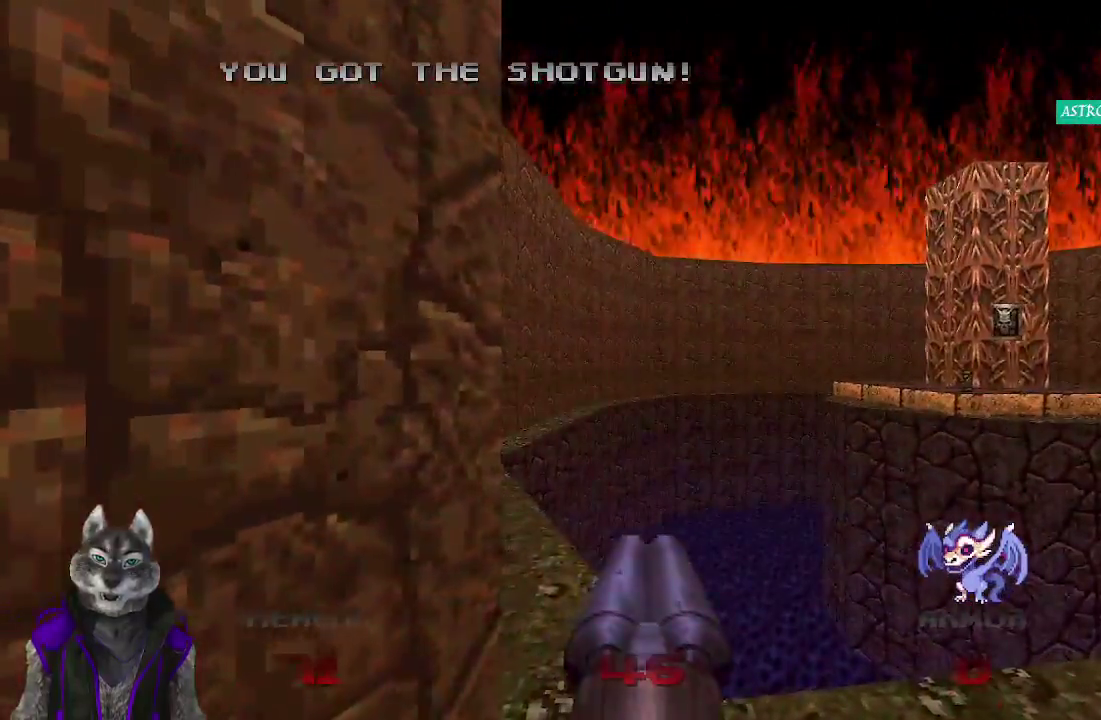
{"buttons": [], "left_stick": "up-left", "right_stick": "center", "events": [[250, "left_stick", "up-left"], [283, "right_stick", "left"], [400, "right_stick", "center"]]}
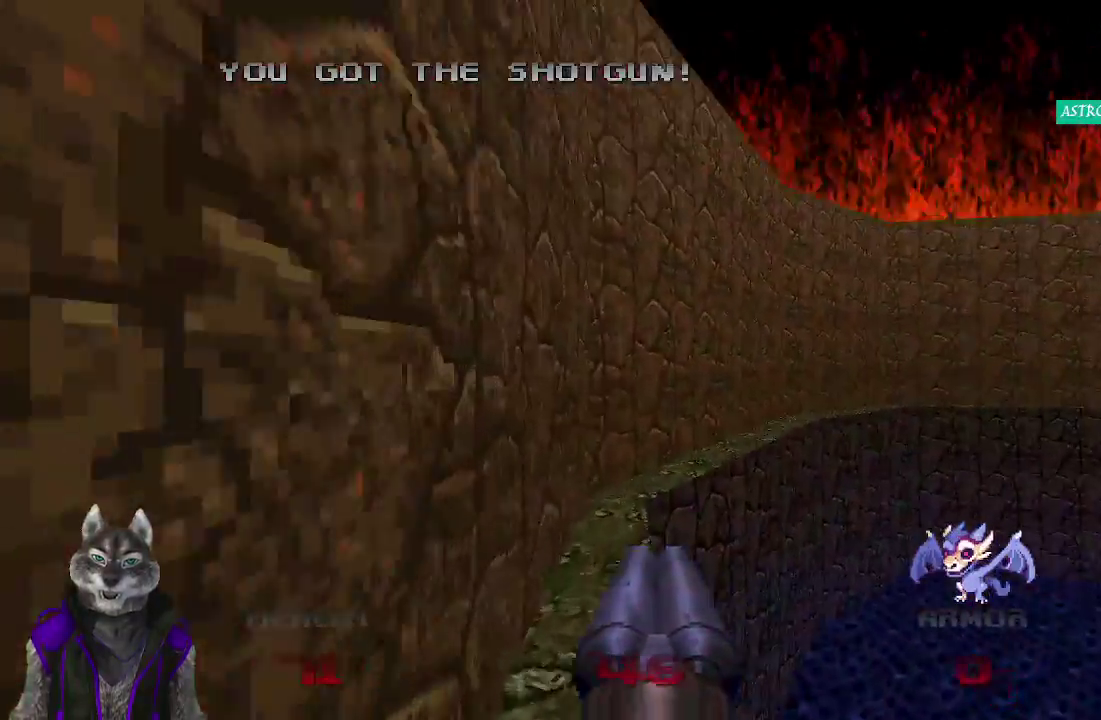
{"buttons": [], "left_stick": "up", "right_stick": "center", "events": [[67, "left_stick", "up"]]}
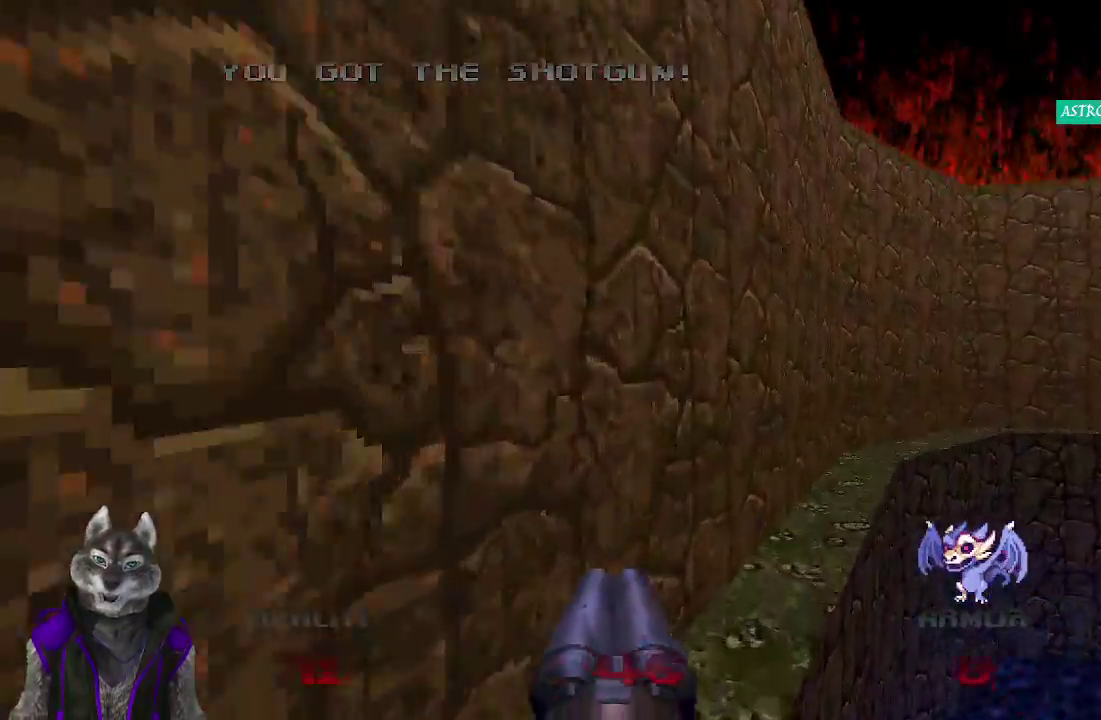
{"buttons": [], "left_stick": "up", "right_stick": "center", "events": [[83, "right_stick", "right"], [200, "right_stick", "center"]]}
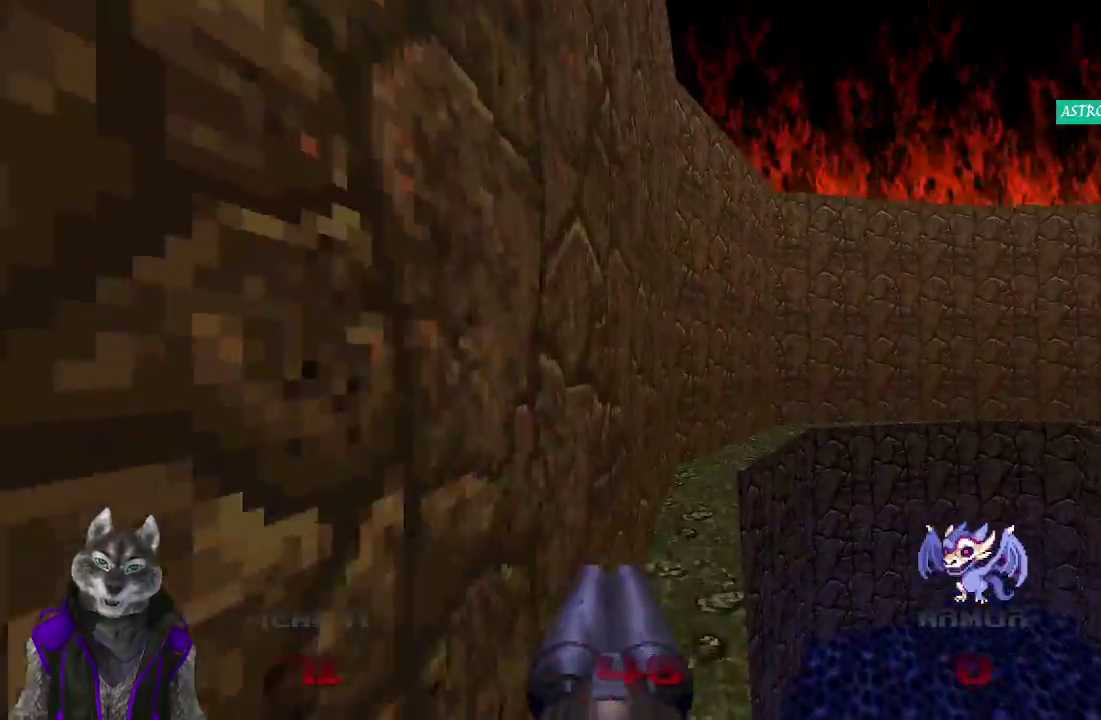
{"buttons": [], "left_stick": "up", "right_stick": "center", "events": []}
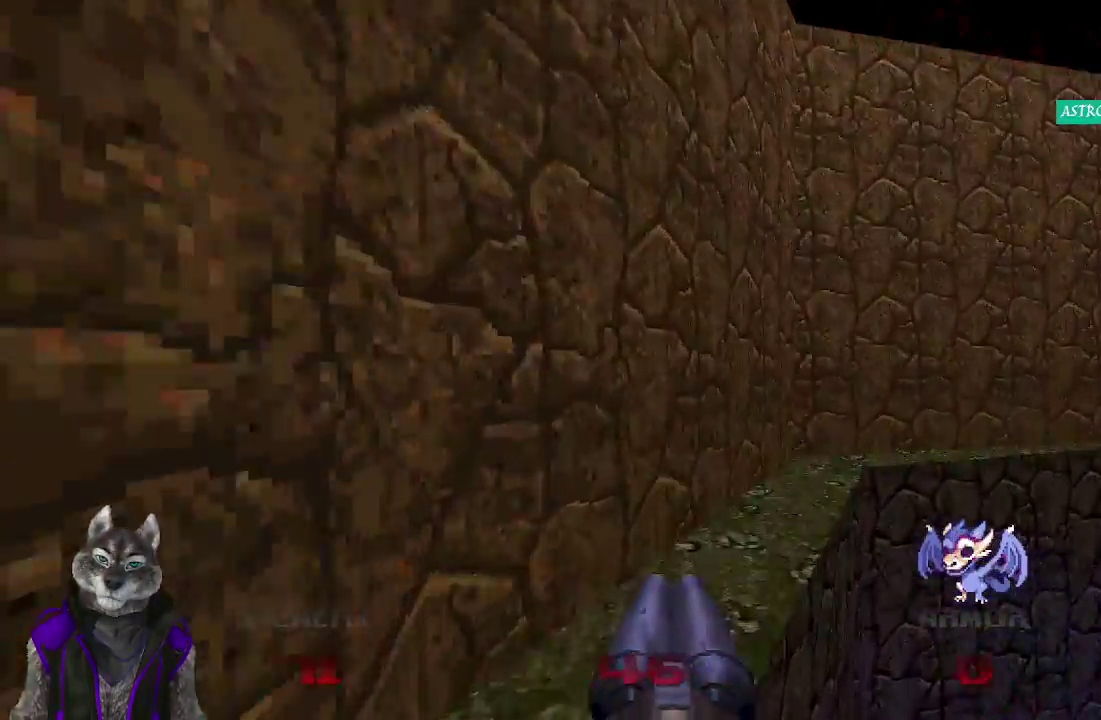
{"buttons": [], "left_stick": "up", "right_stick": "center", "events": [[150, "right_stick", "down-right"], [350, "right_stick", "center"]]}
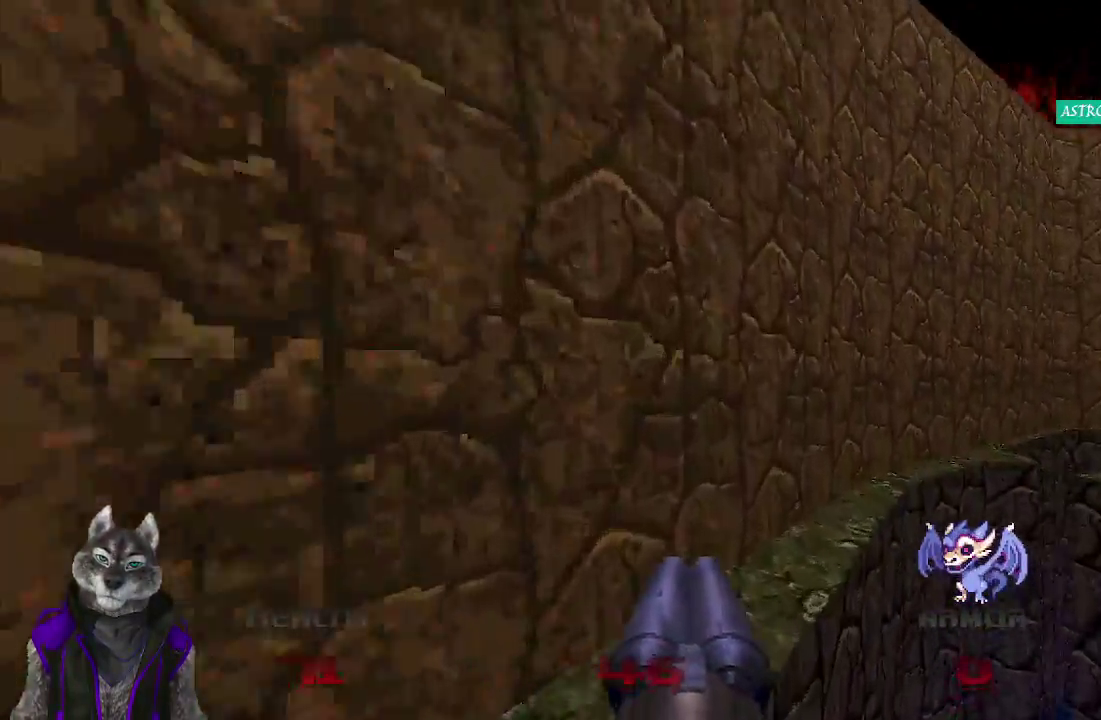
{"buttons": [], "left_stick": "up", "right_stick": "right"}
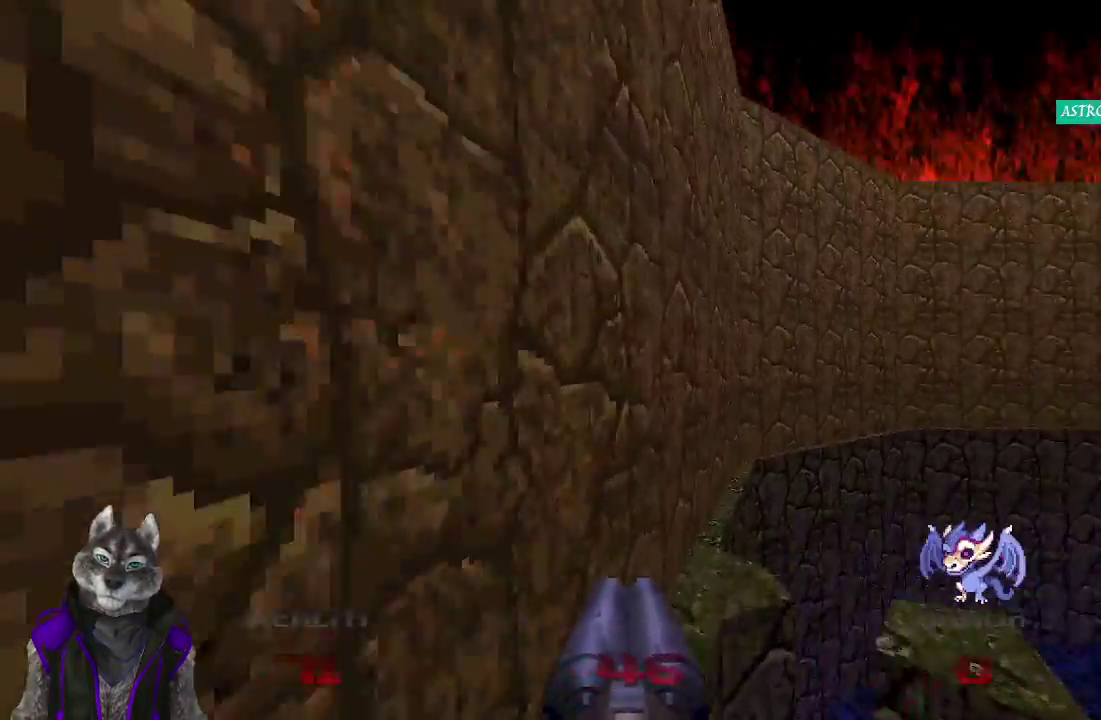
{"buttons": [], "left_stick": "center", "right_stick": "right", "events": [[117, "left_stick", "center"]]}
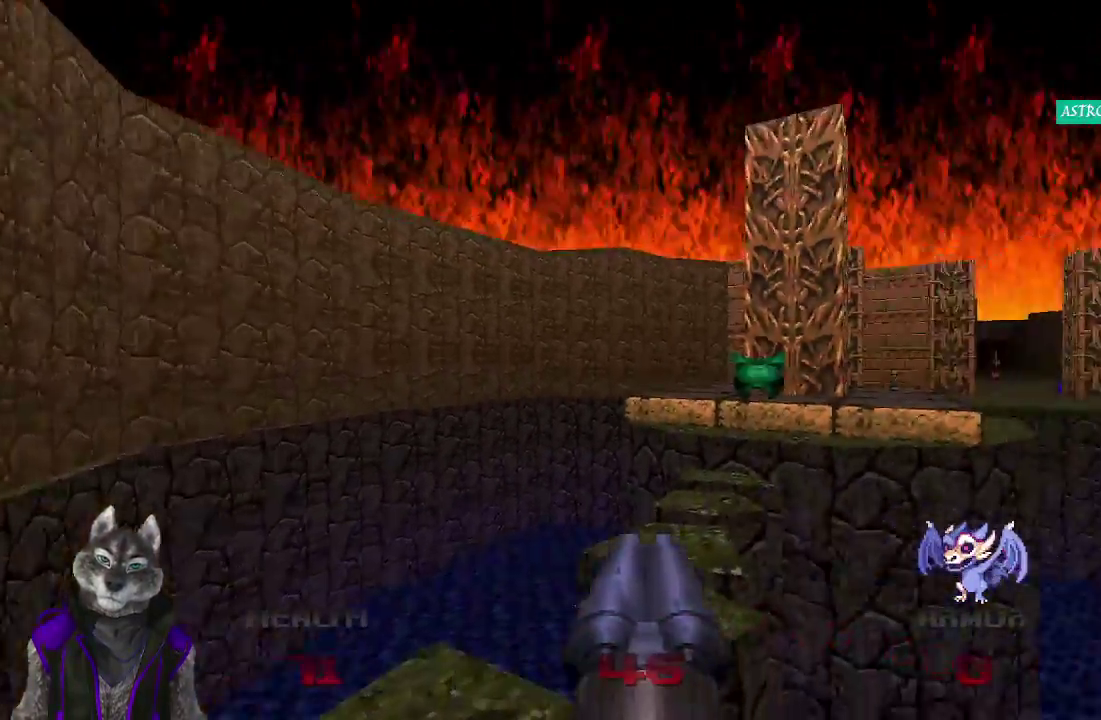
{"buttons": [], "left_stick": "center", "right_stick": "center", "events": [[67, "right_stick", "center"], [150, "left_stick", "left"], [283, "left_stick", "center"]]}
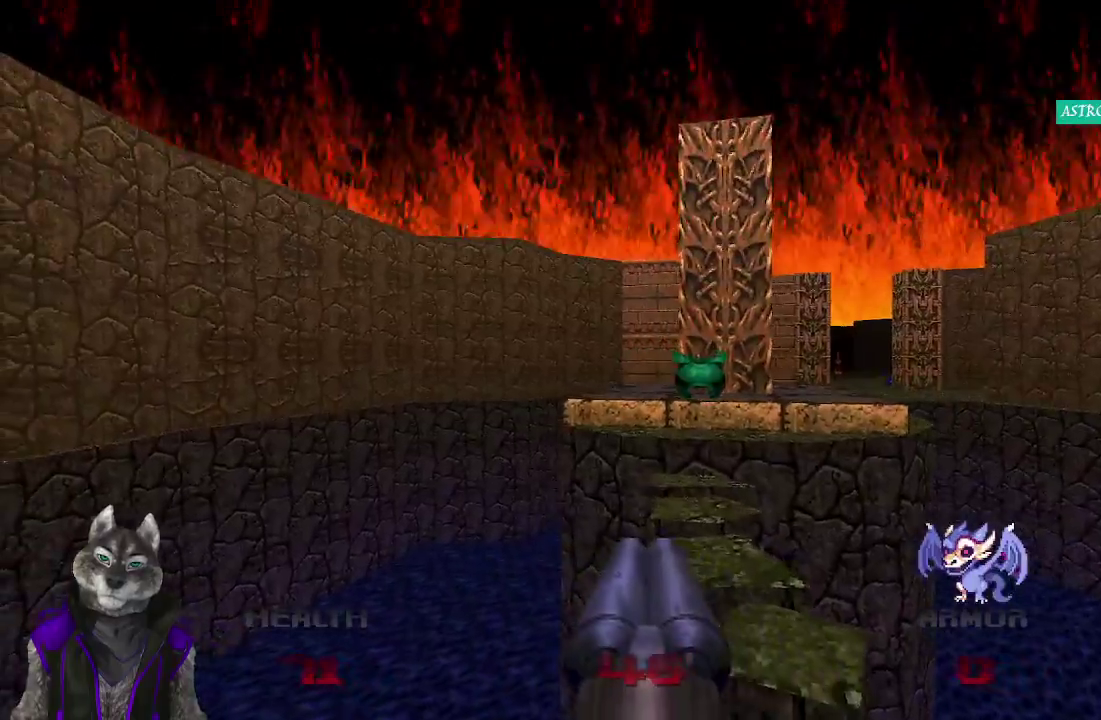
{"buttons": [], "left_stick": "up", "right_stick": "center", "events": [[50, "left_stick", "up"]]}
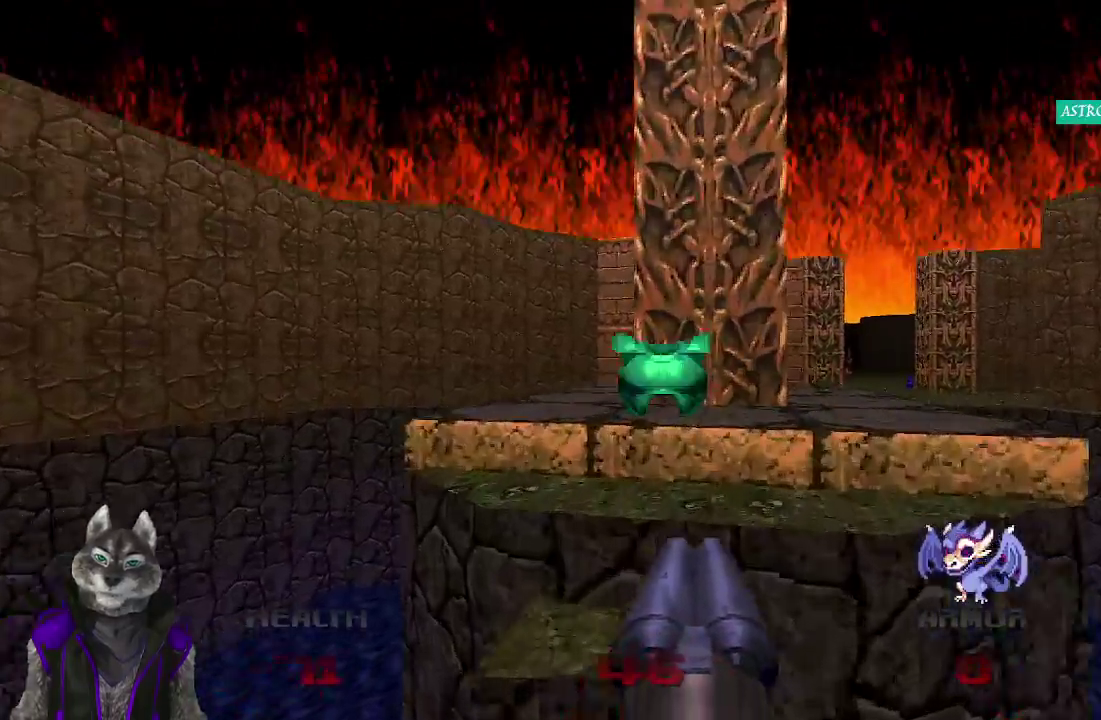
{"buttons": [], "left_stick": "center", "right_stick": "left", "events": [[133, "left_stick", "up-right"], [417, "right_stick", "left"], [483, "left_stick", "center"]]}
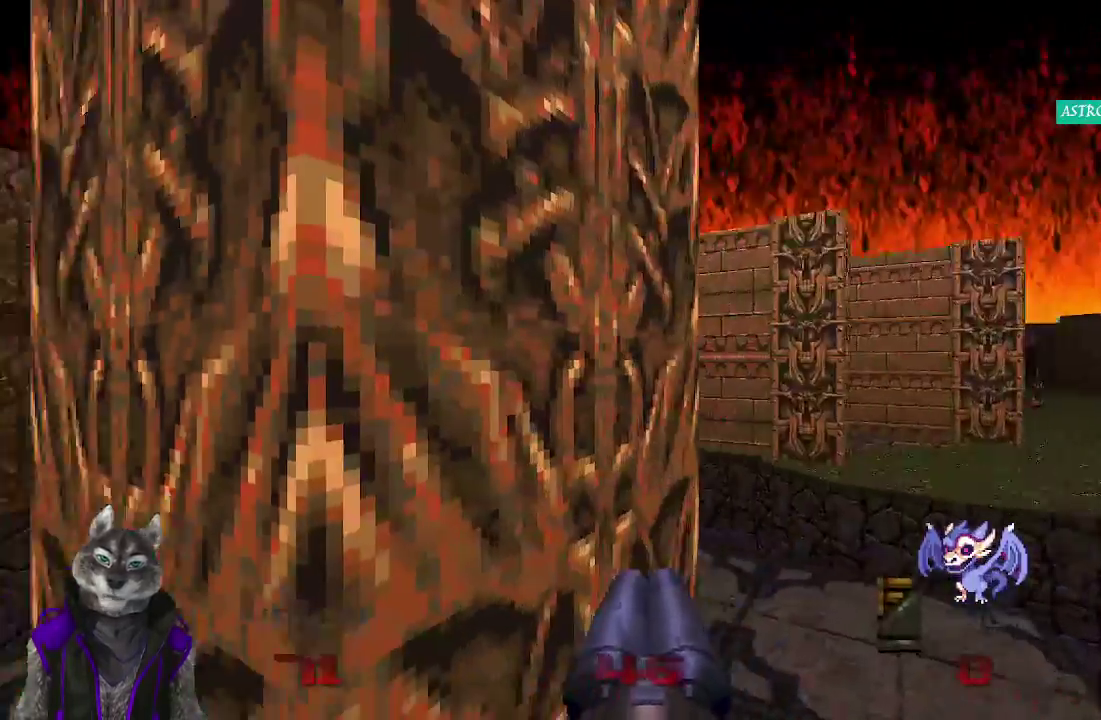
{"buttons": [], "left_stick": "up", "right_stick": "left", "events": [[83, "right_stick", "center"], [217, "left_stick", "up-right"], [450, "right_stick", "left"], [500, "left_stick", "up"]]}
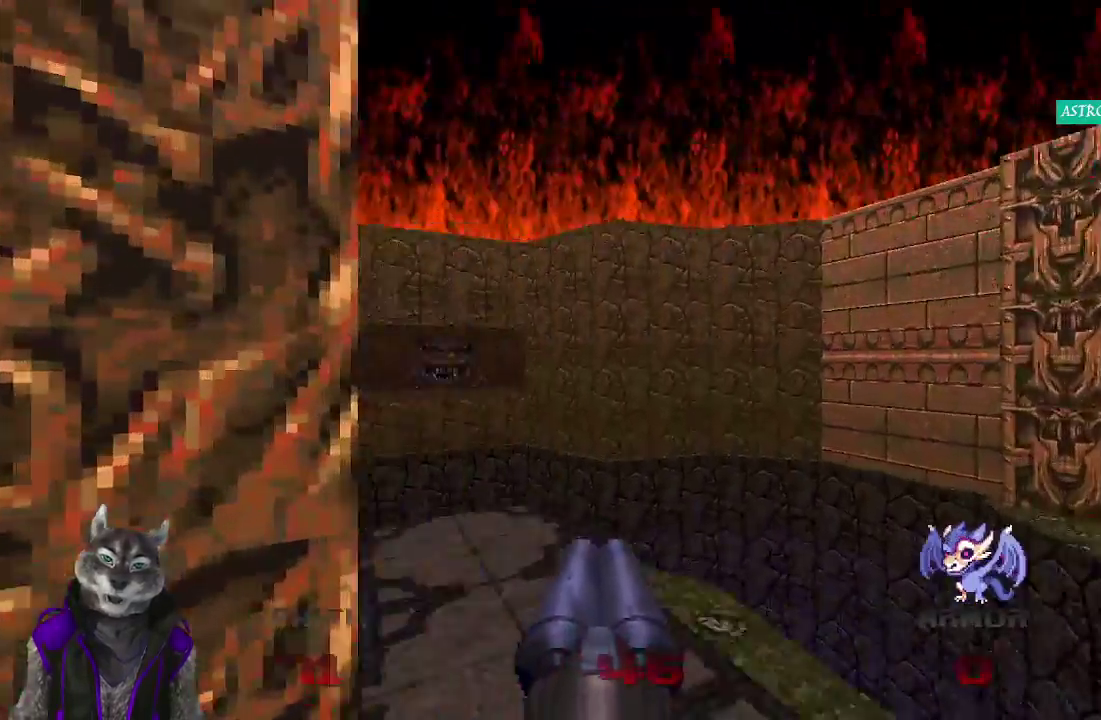
{"buttons": [], "left_stick": "up-left", "right_stick": "center", "events": [[117, "left_stick", "center"], [200, "right_stick", "center"], [417, "left_stick", "up-left"]]}
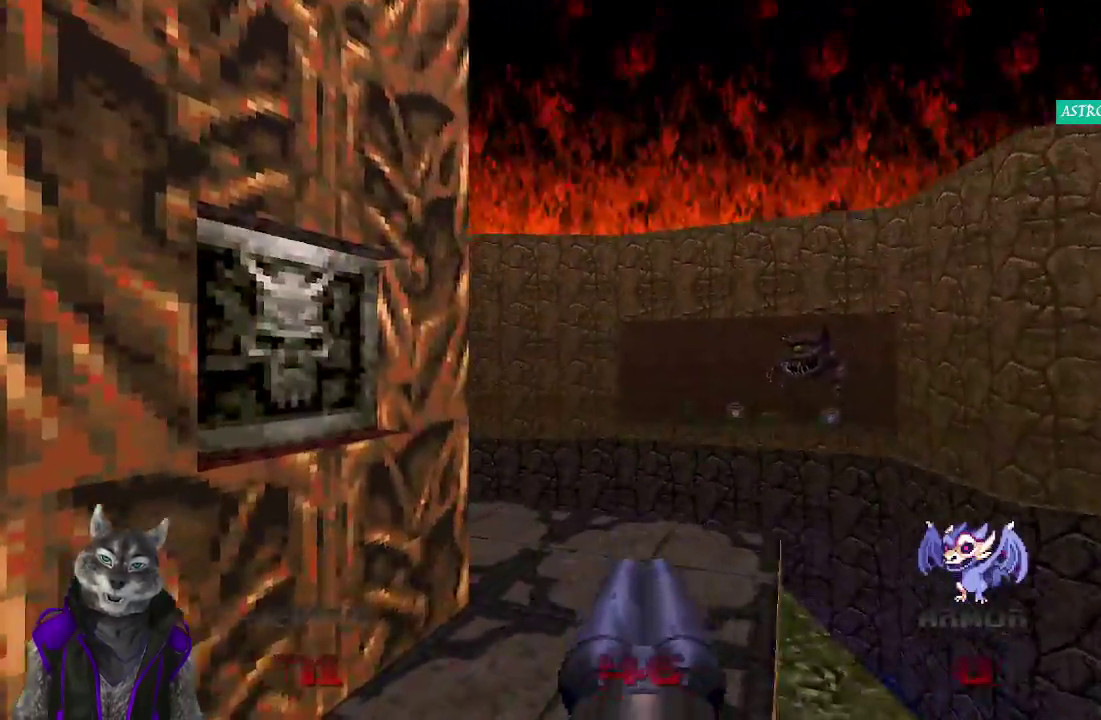
{"buttons": ["L2"], "left_stick": "center", "right_stick": "center", "events": [[17, "right_stick", "left"], [117, "left_stick", "center"], [167, "right_stick", "center"], [300, "L2", "down"]]}
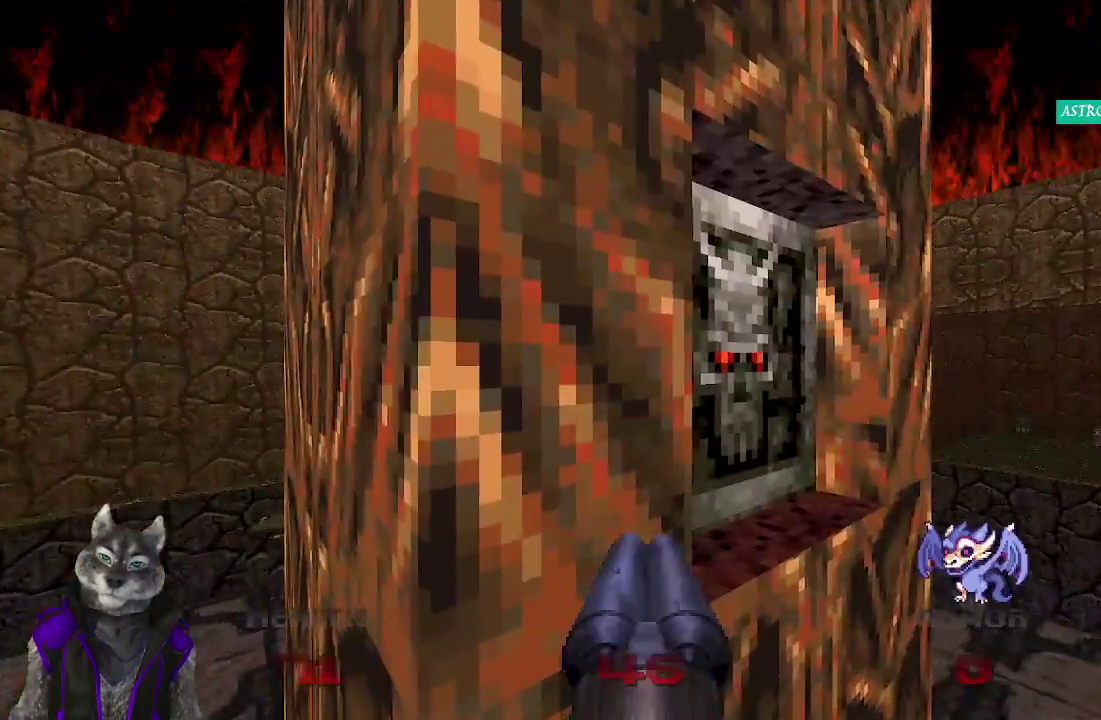
{"buttons": [], "left_stick": "center", "right_stick": "center", "events": [[17, "L2", "up"], [200, "right_stick", "left"], [217, "left_stick", "left"], [300, "left_stick", "center"], [367, "right_stick", "center"]]}